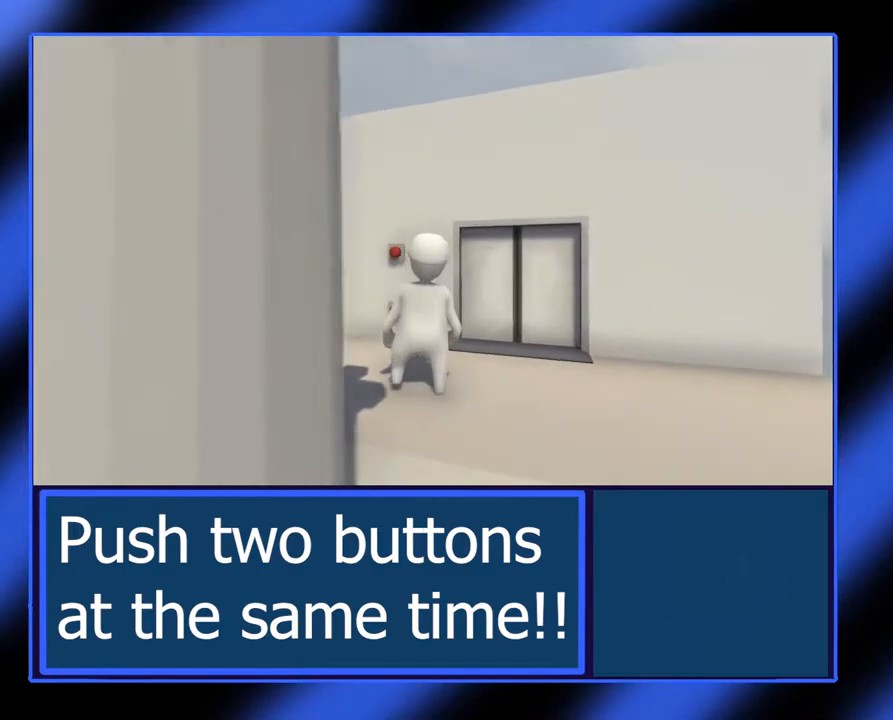
Gameplay with a controller (Xbox layout); each line is a JSON object with the inputs held at the frame after it. "events" lists button and stick changes between this image and that frame as [ms after this image, input, new state], when the widget could be followed in between. Not read: L3 R3 TOUCHPAD other_buttons right_stick.
{"buttons": [], "left_stick": "center", "events": [[100, "left_stick", "center"]]}
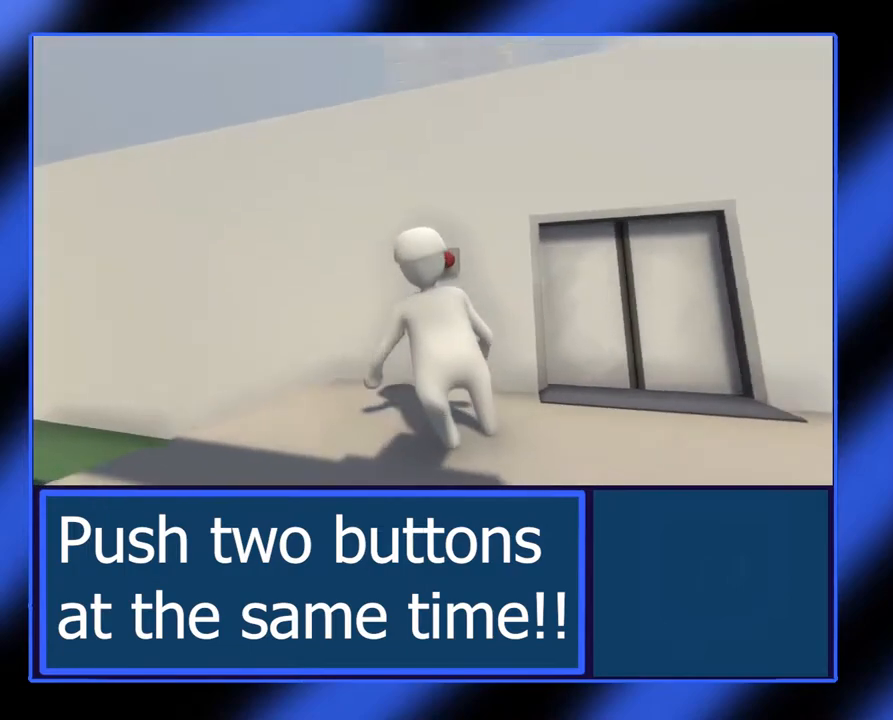
{"buttons": ["L2"], "left_stick": "center", "events": [[100, "L2", "down"]]}
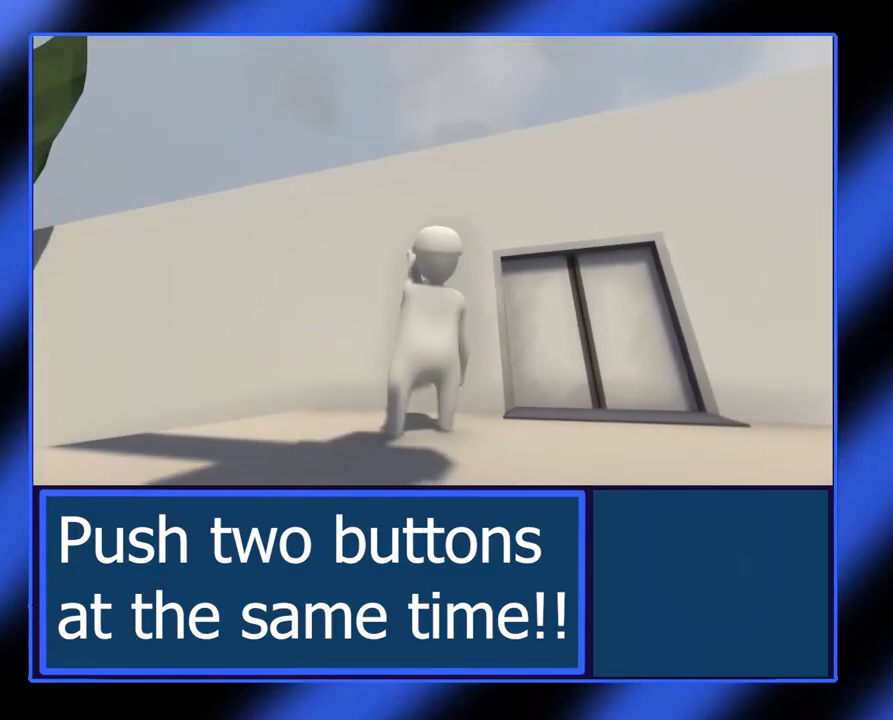
{"buttons": ["L2"], "left_stick": "center", "events": []}
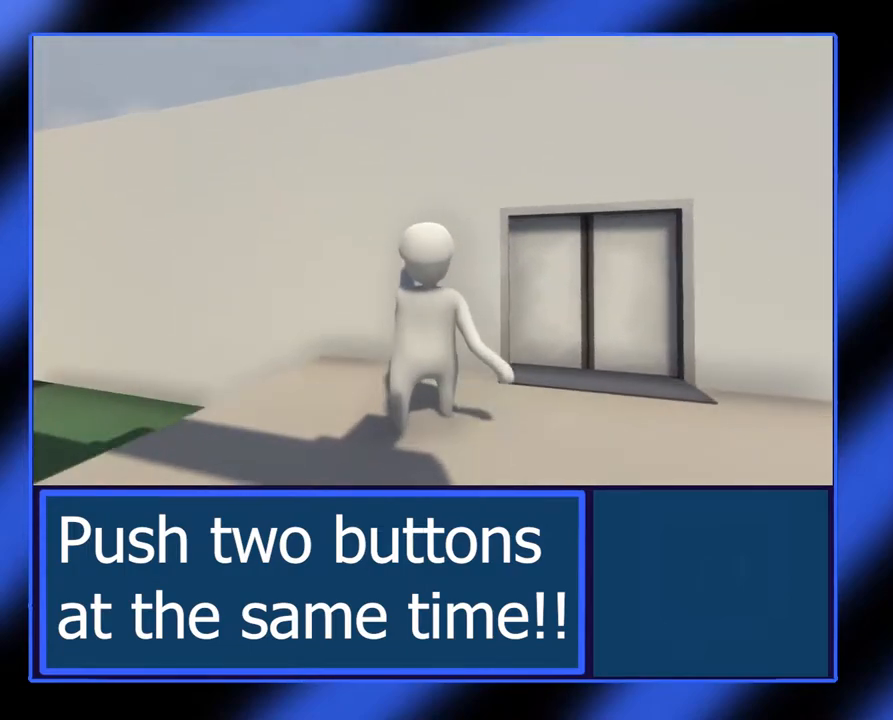
{"buttons": ["L2"], "left_stick": "center", "events": [[17, "left_stick", "up"], [483, "left_stick", "center"]]}
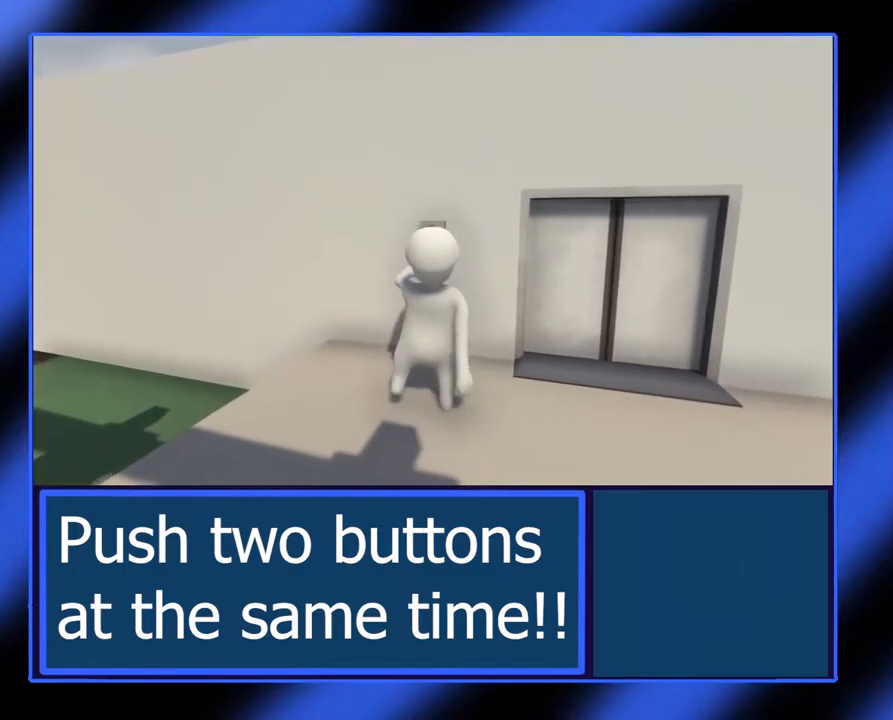
{"buttons": ["L2"], "left_stick": "center", "events": []}
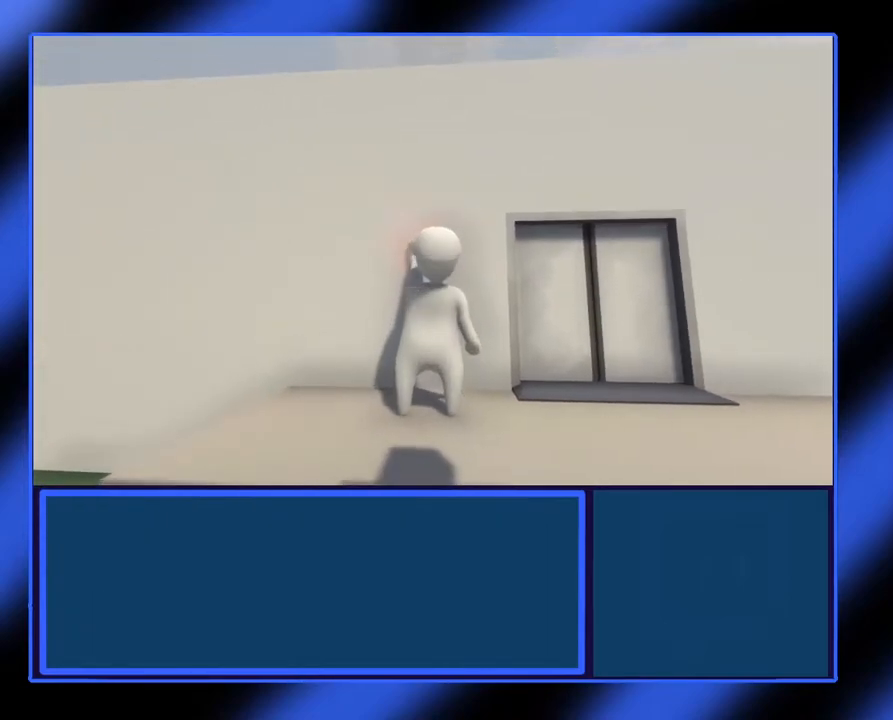
{"buttons": ["L2"], "left_stick": "center", "events": []}
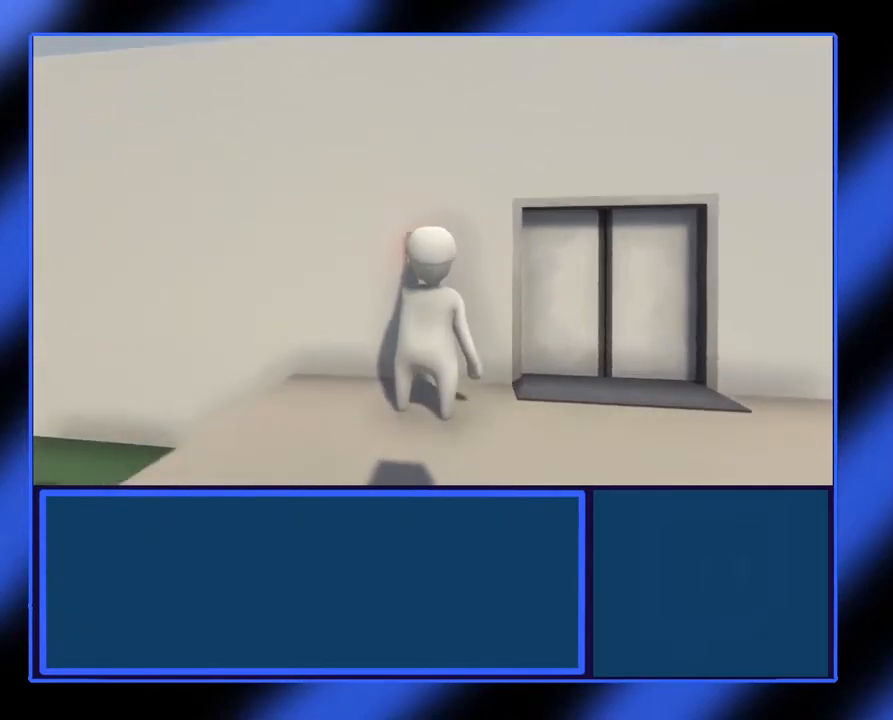
{"buttons": ["L2"], "left_stick": "center", "events": []}
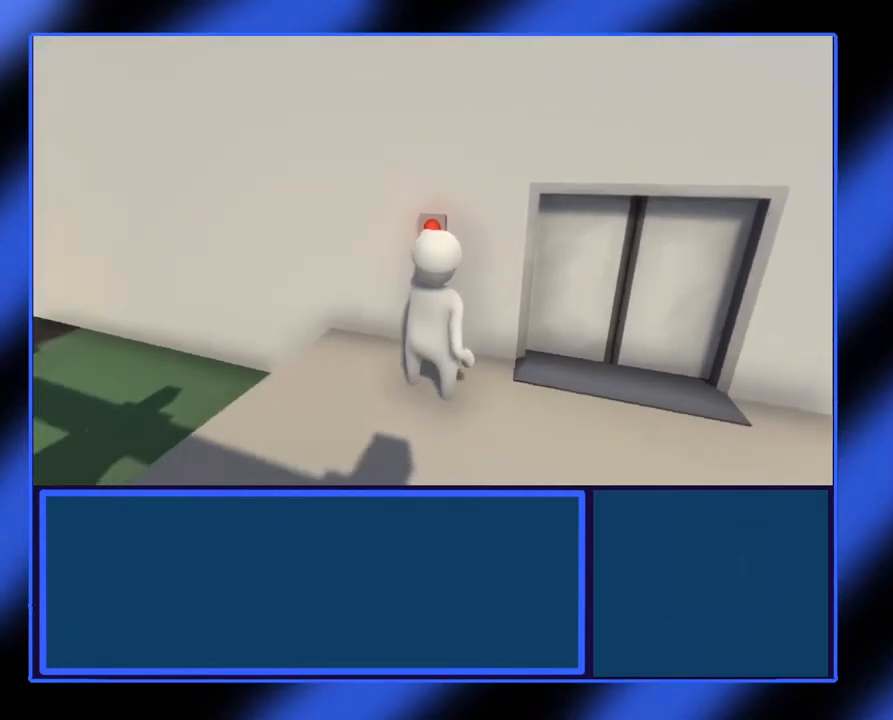
{"buttons": ["L2"], "left_stick": "center", "events": []}
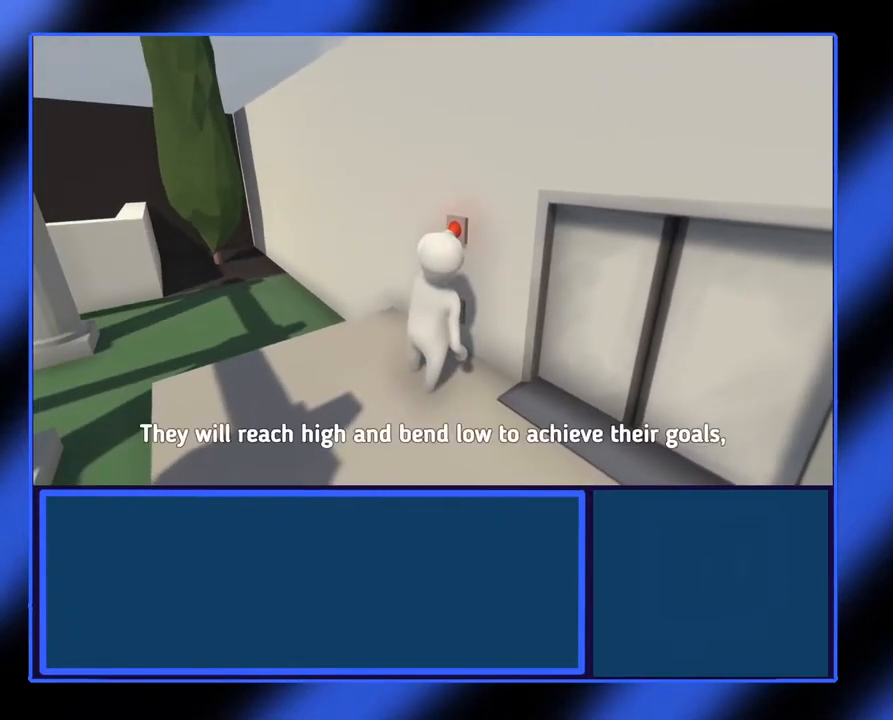
{"buttons": ["L2", "R2"], "left_stick": "center", "events": [[417, "R2", "down"]]}
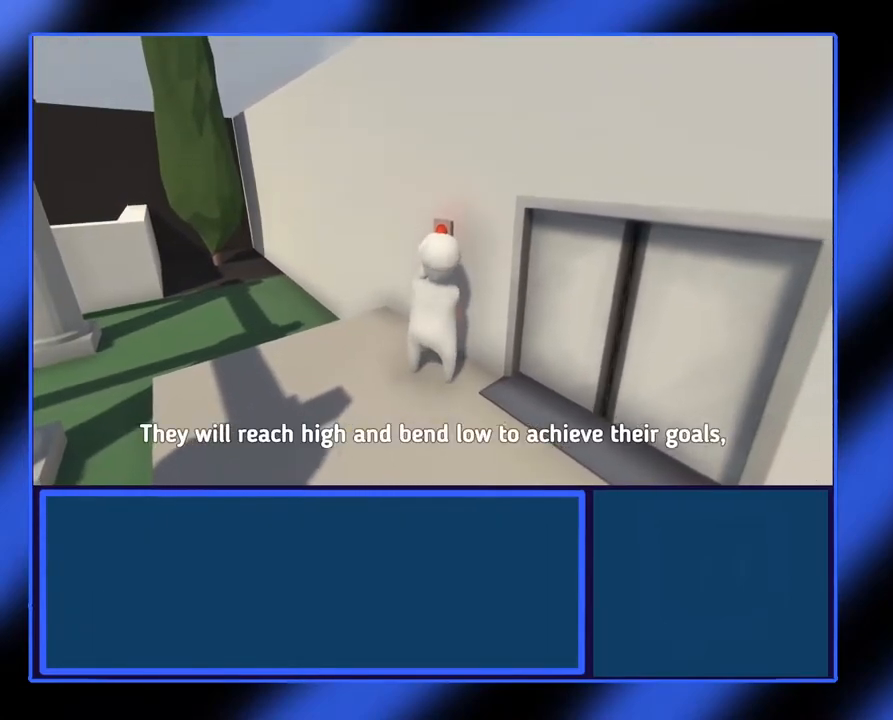
{"buttons": ["L2", "R2"], "left_stick": "center", "events": []}
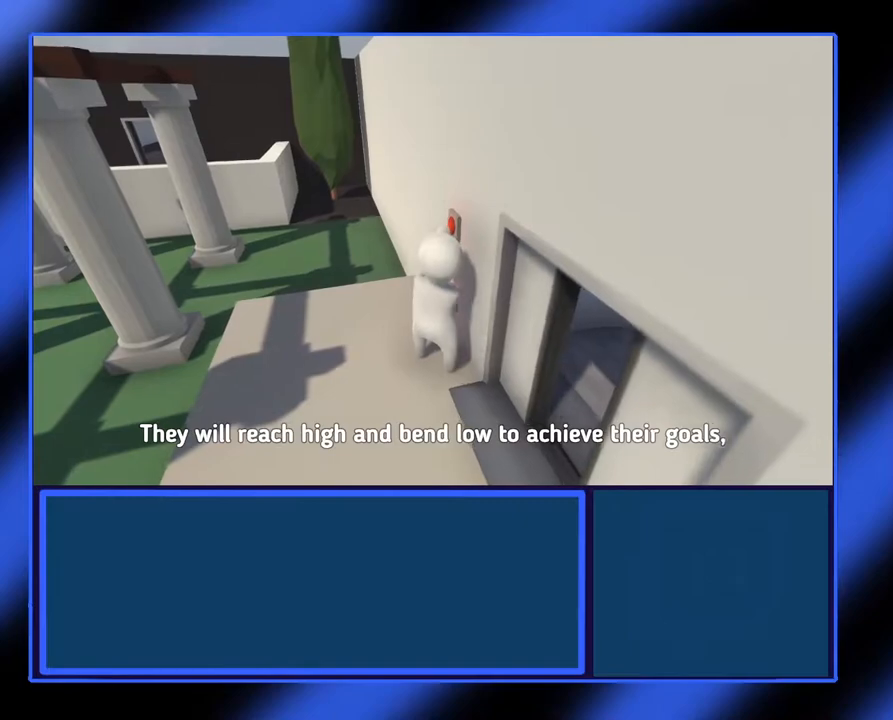
{"buttons": ["L2"], "left_stick": "center", "events": [[400, "R2", "up"]]}
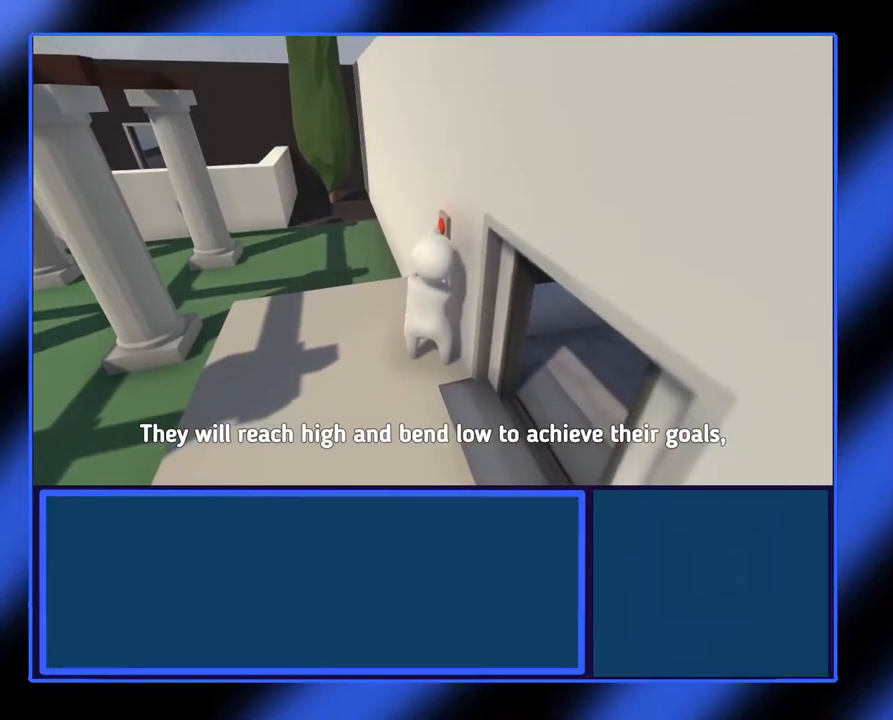
{"buttons": [], "left_stick": "down", "events": [[100, "L2", "up"], [233, "left_stick", "down"]]}
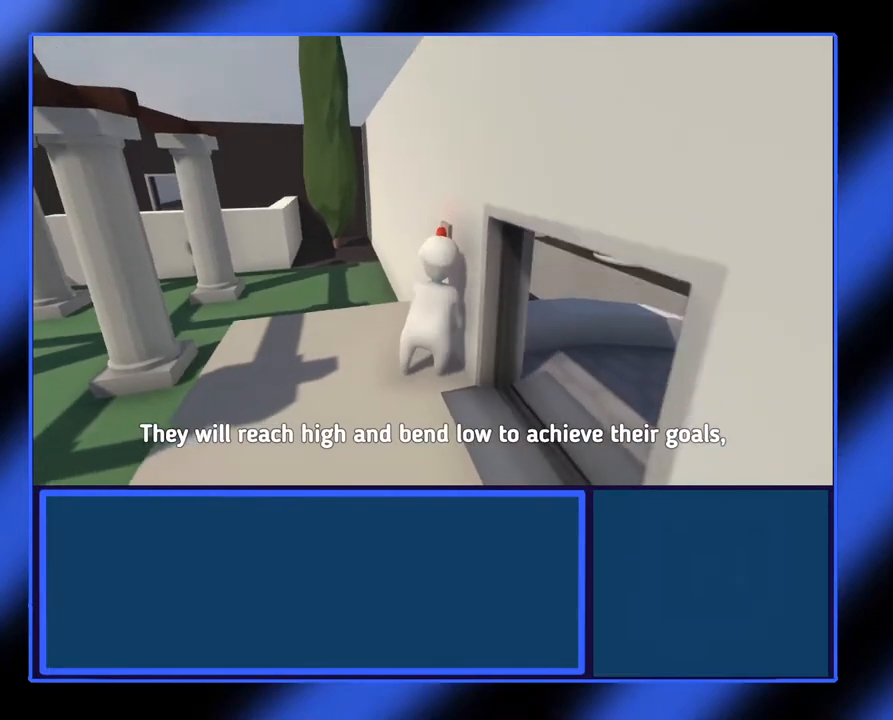
{"buttons": [], "left_stick": "down-right", "events": [[100, "left_stick", "down-right"]]}
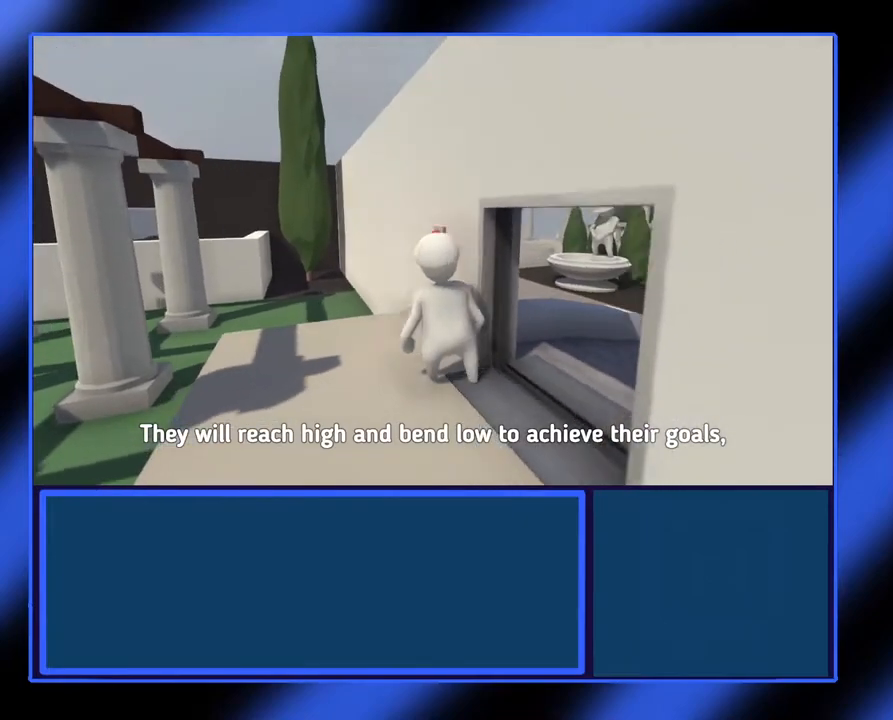
{"buttons": [], "left_stick": "right", "events": [[500, "left_stick", "right"]]}
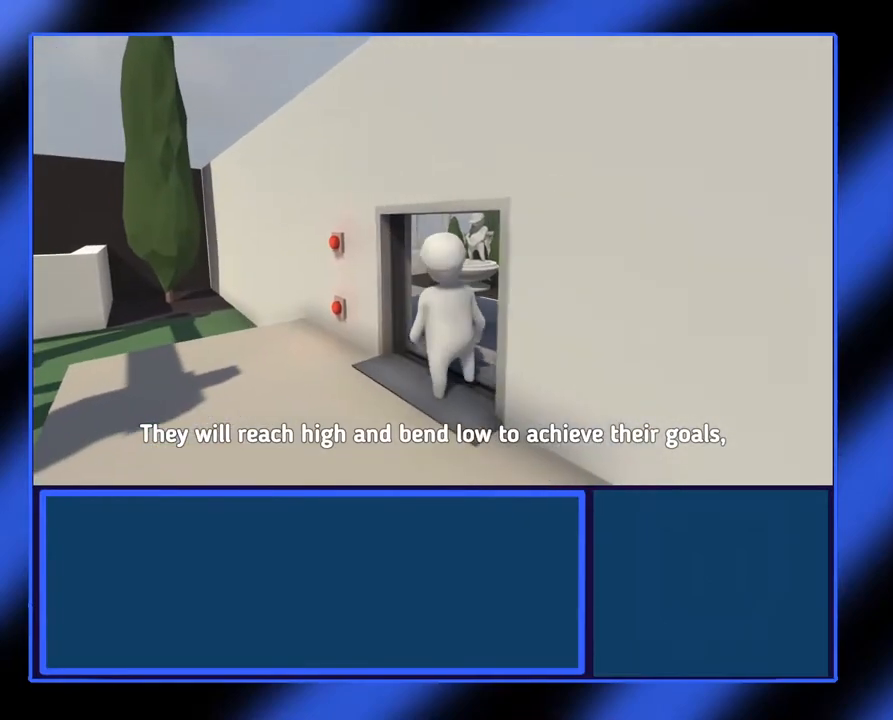
{"buttons": [], "left_stick": "up-right", "events": [[200, "left_stick", "up-right"]]}
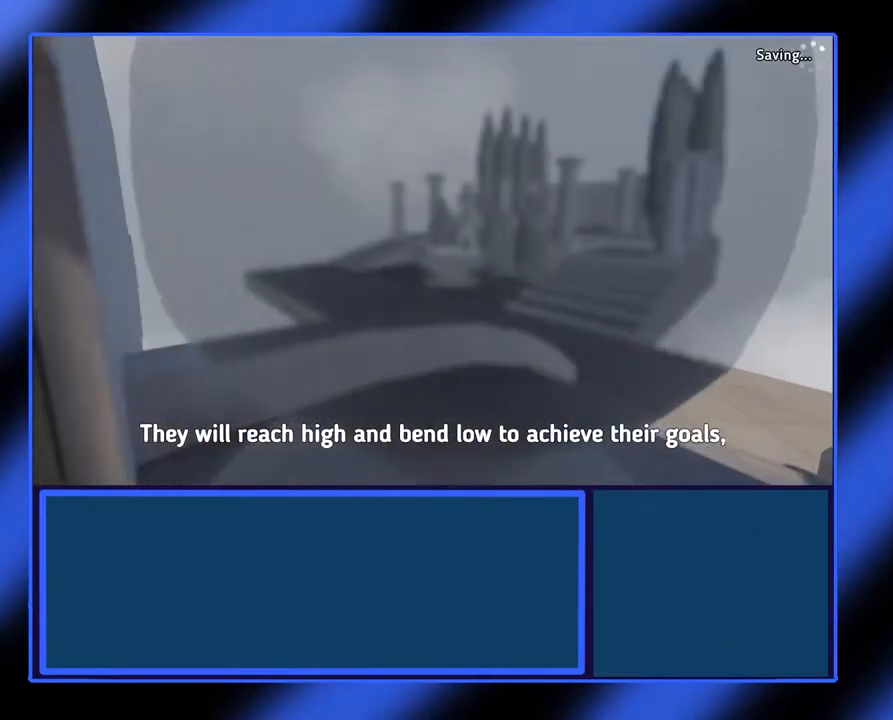
{"buttons": [], "left_stick": "up", "events": [[167, "left_stick", "up"], [400, "left_stick", "center"], [483, "left_stick", "up"]]}
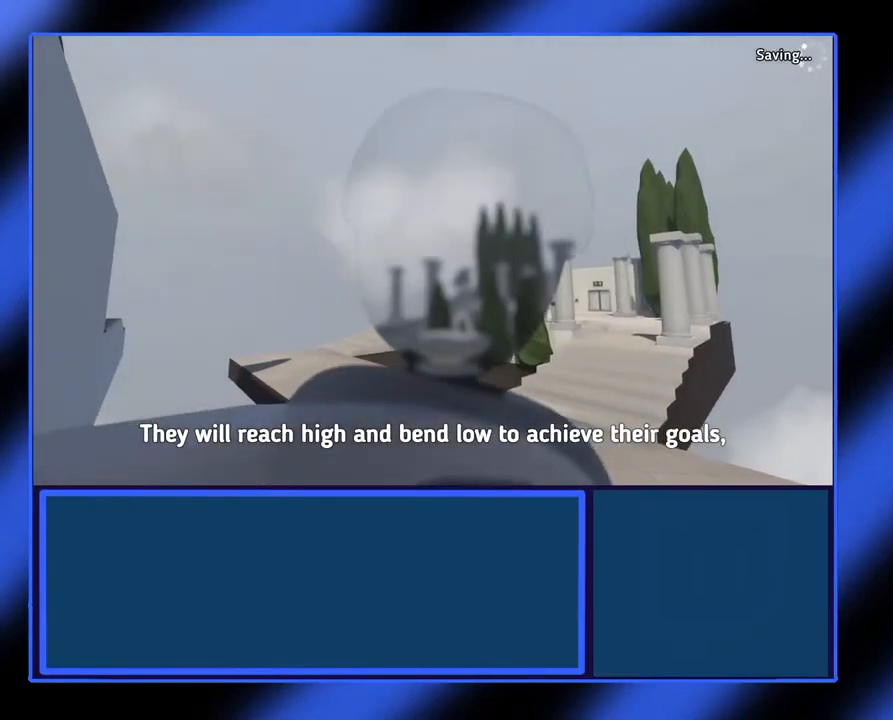
{"buttons": [], "left_stick": "up", "events": []}
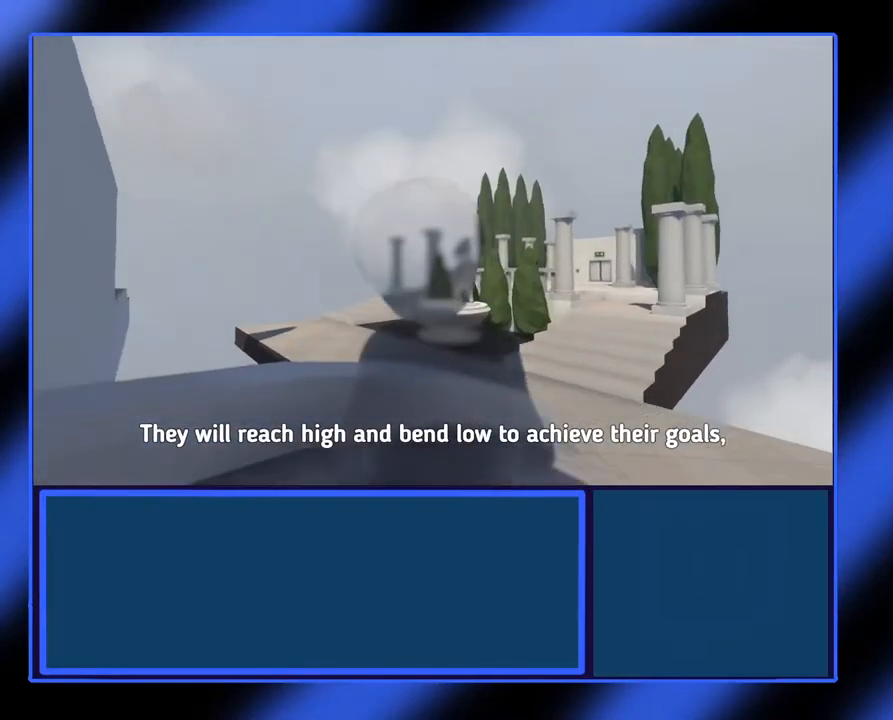
{"buttons": [], "left_stick": "up", "events": []}
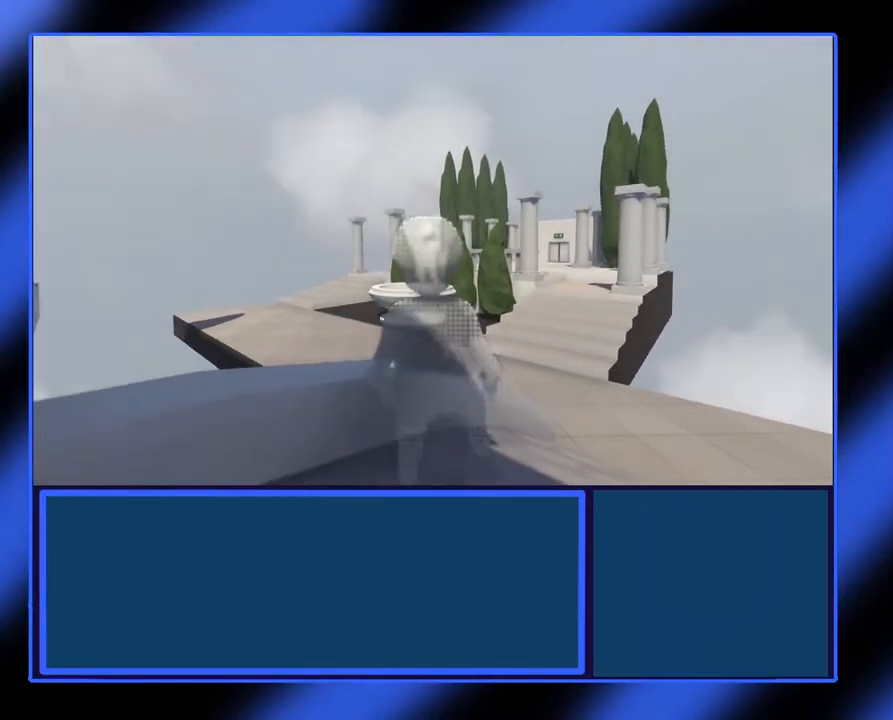
{"buttons": [], "left_stick": "up", "events": []}
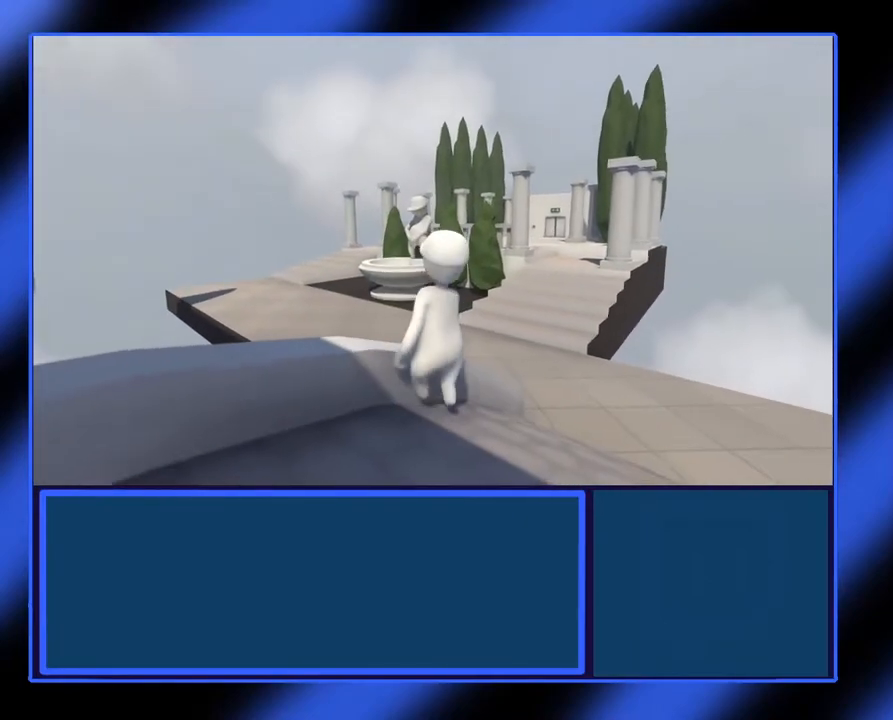
{"buttons": [], "left_stick": "up-right", "events": [[317, "left_stick", "up-right"]]}
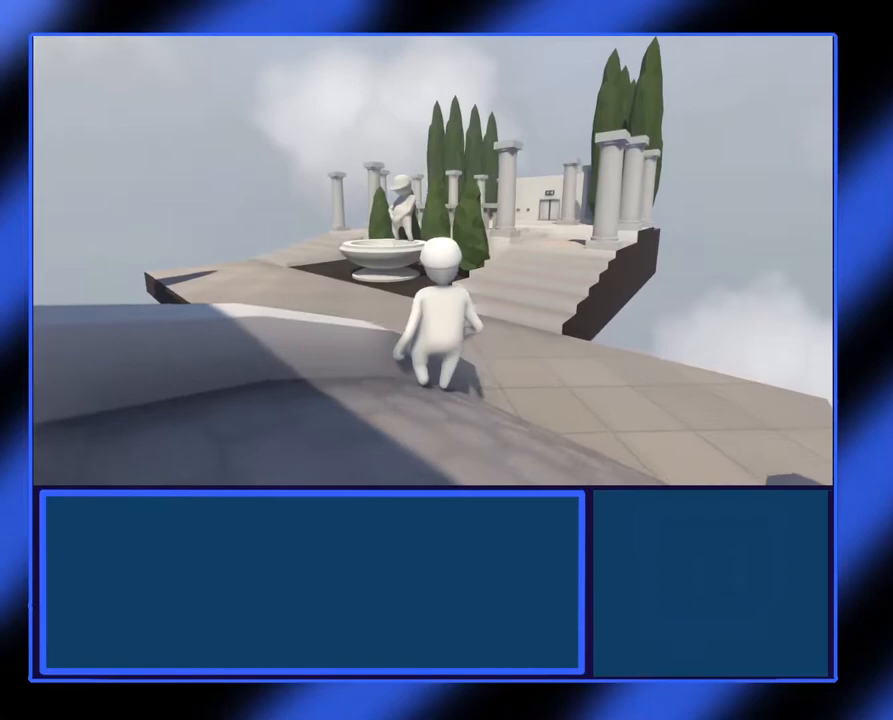
{"buttons": [], "left_stick": "up", "events": [[367, "left_stick", "up"]]}
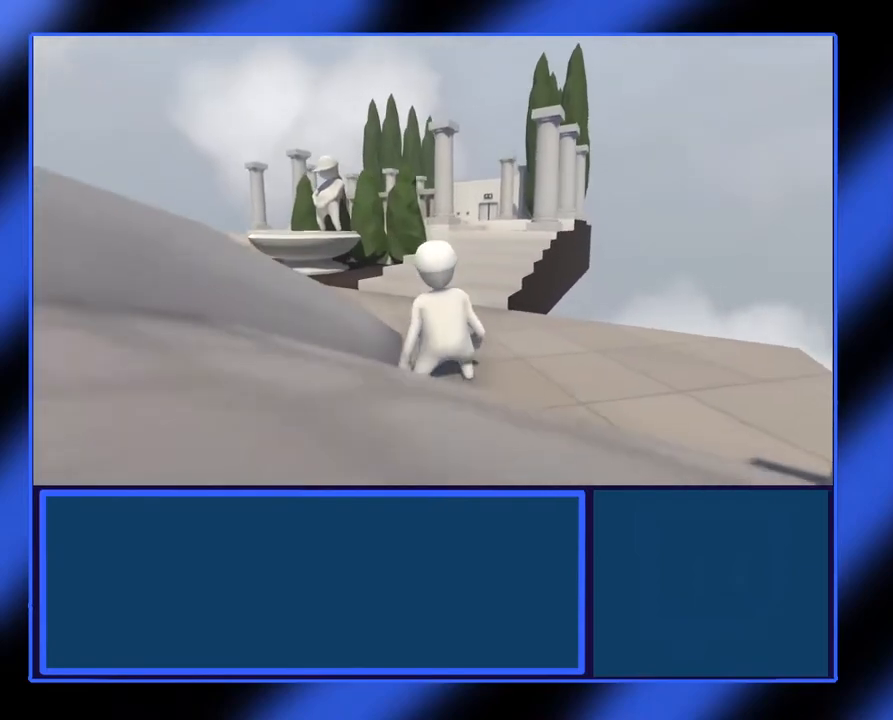
{"buttons": [], "left_stick": "up", "events": []}
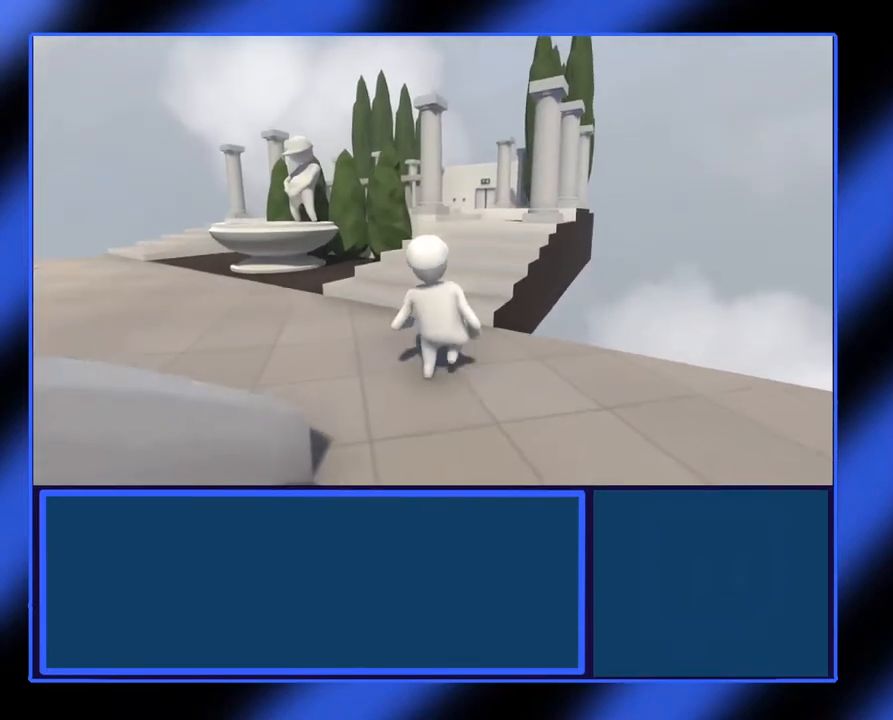
{"buttons": [], "left_stick": "up", "events": [[200, "left_stick", "up-left"], [483, "left_stick", "up"]]}
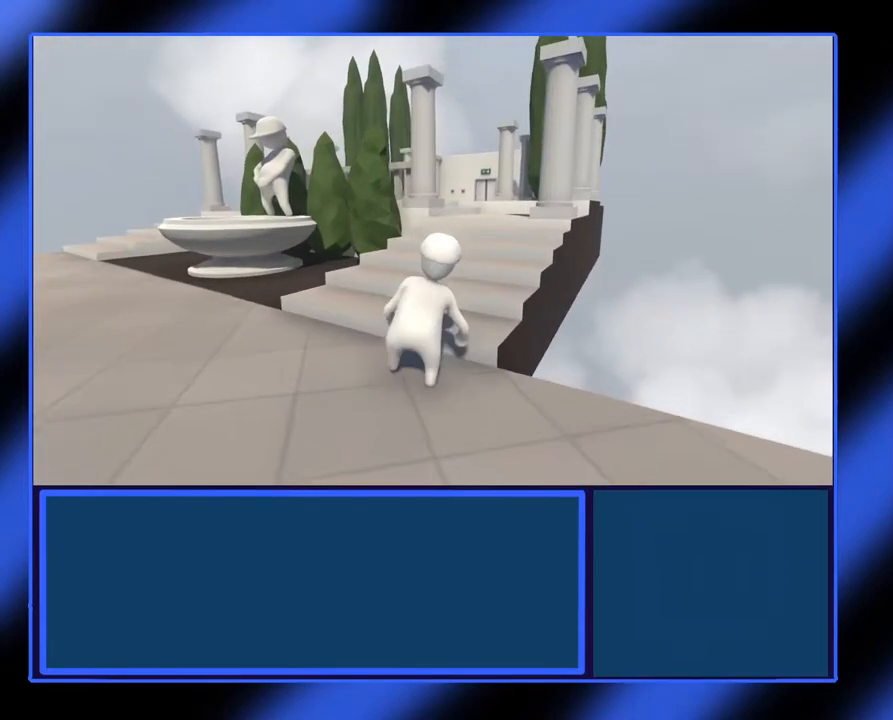
{"buttons": [], "left_stick": "up", "events": []}
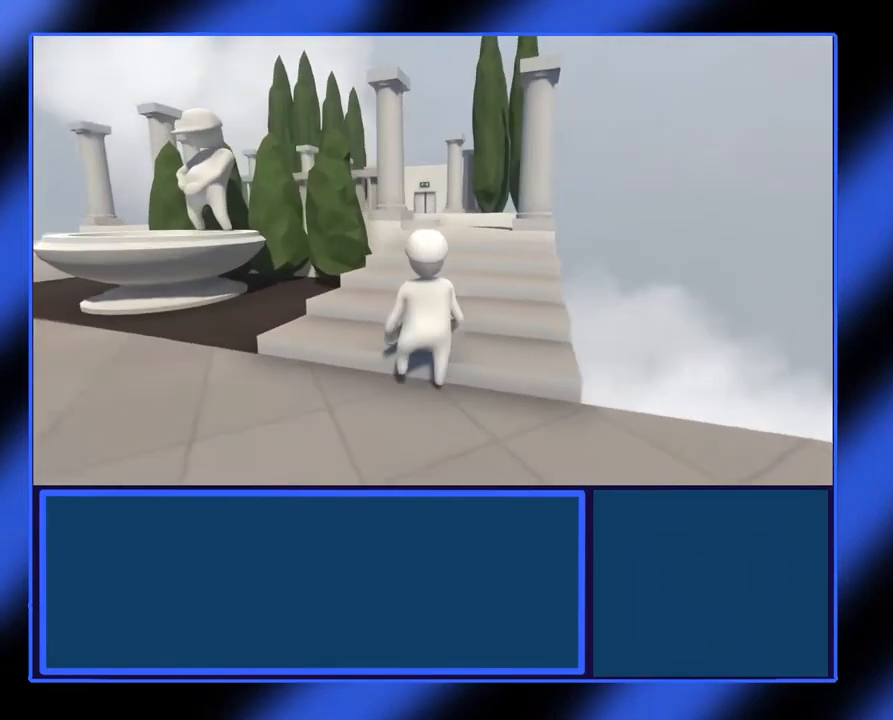
{"buttons": [], "left_stick": "up", "events": [[100, "left_stick", "up-left"], [200, "left_stick", "left"], [350, "left_stick", "up"]]}
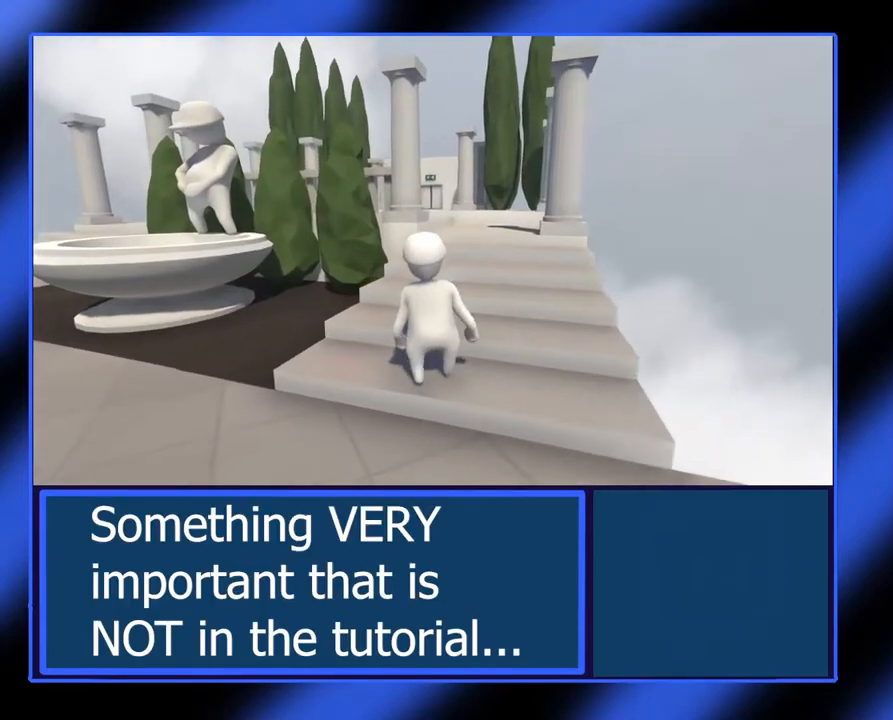
{"buttons": [], "left_stick": "up-right", "events": [[200, "left_stick", "up-right"]]}
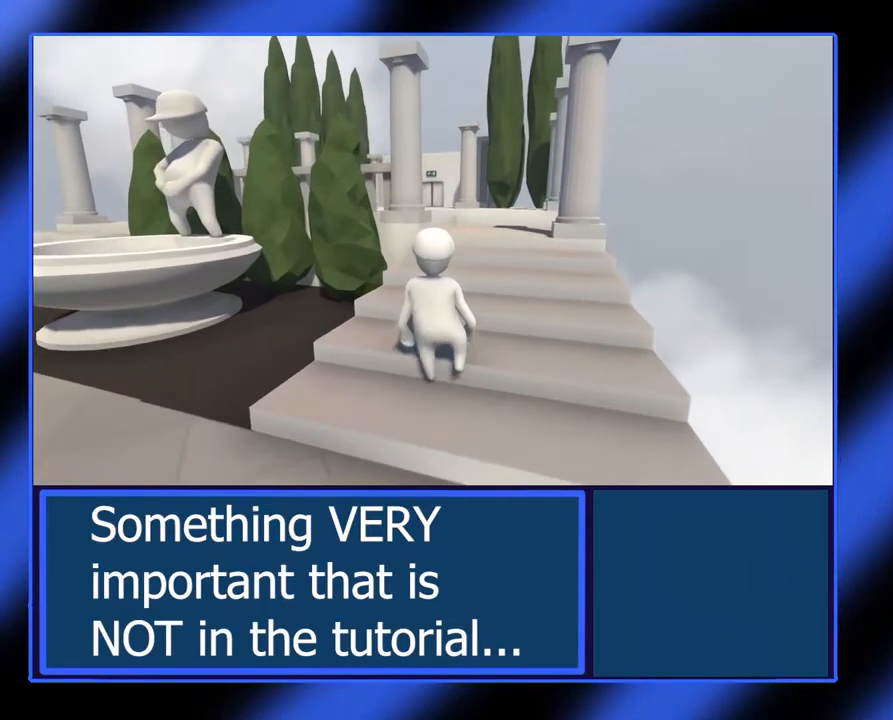
{"buttons": [], "left_stick": "up-right", "events": []}
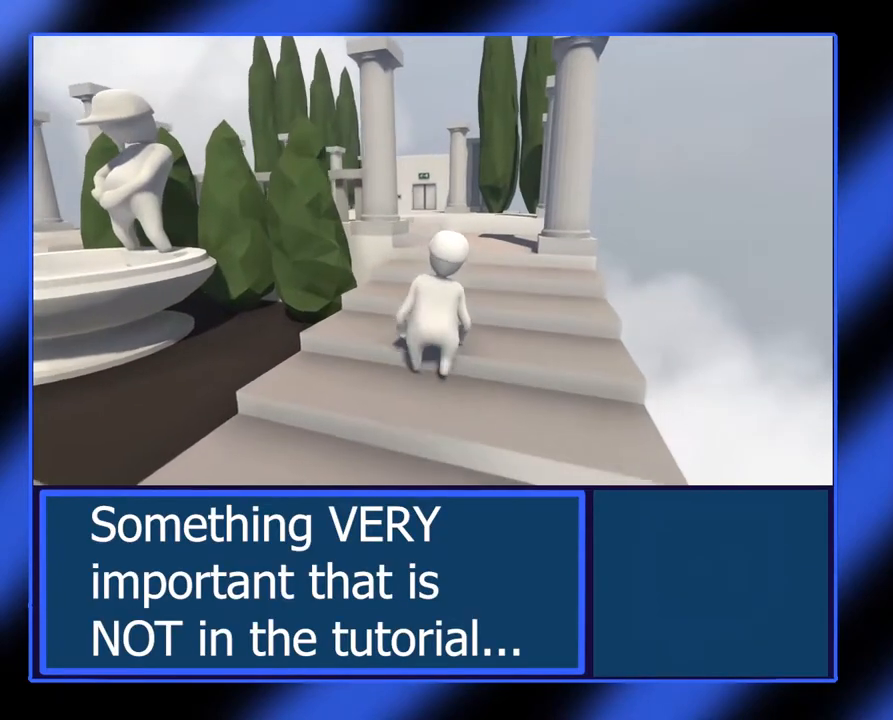
{"buttons": [], "left_stick": "up-right", "events": []}
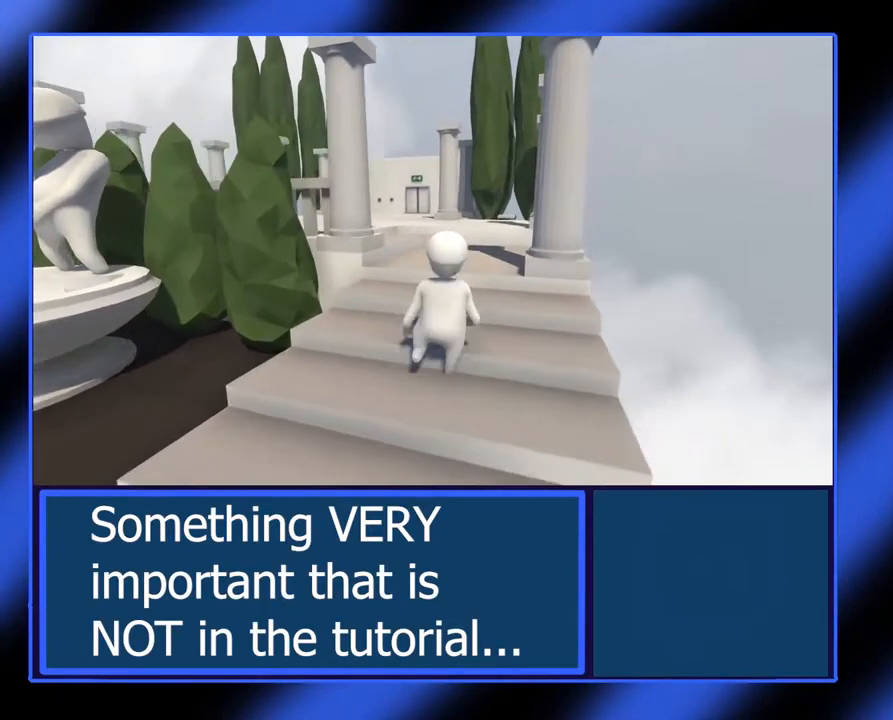
{"buttons": [], "left_stick": "up", "events": [[100, "left_stick", "up"]]}
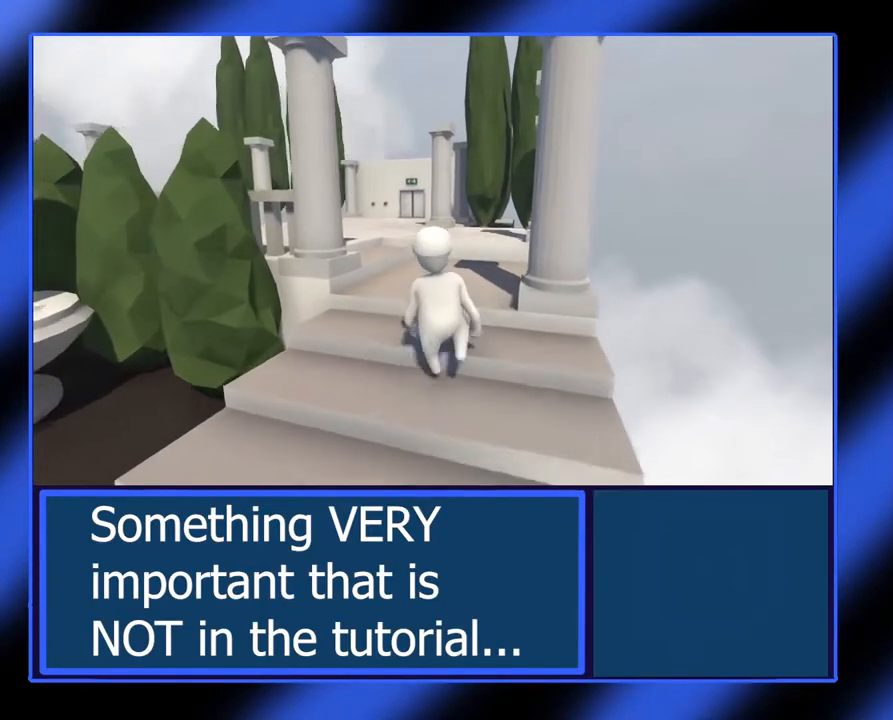
{"buttons": [], "left_stick": "up", "events": []}
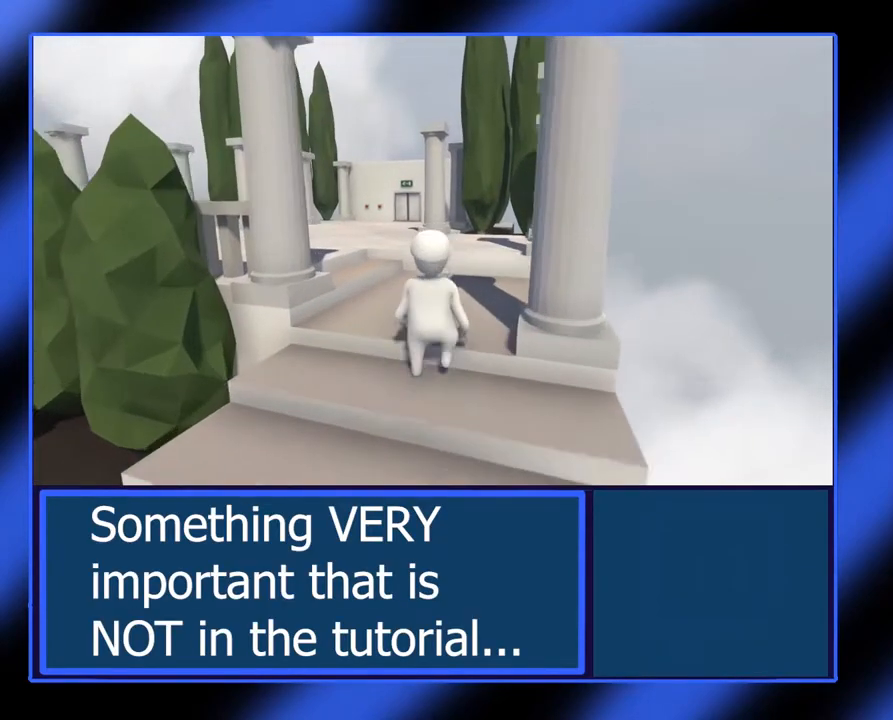
{"buttons": [], "left_stick": "up", "events": []}